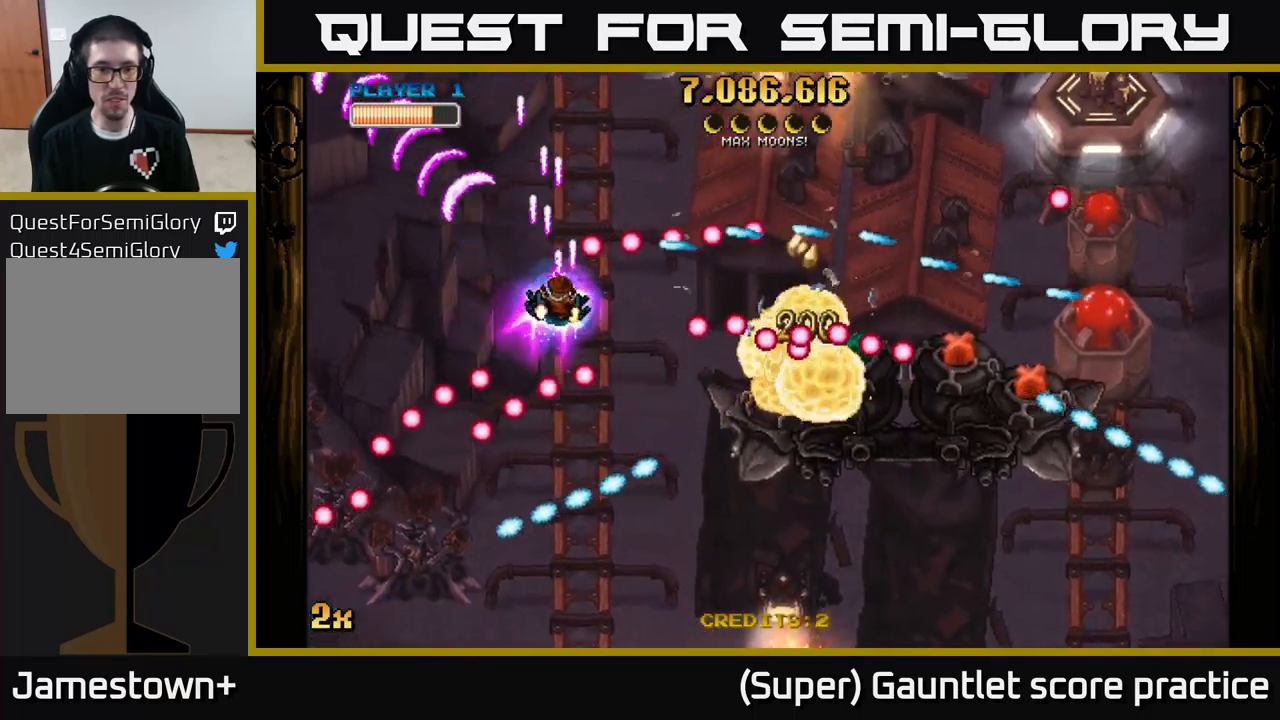
Gameplay with a controller (Xbox layout); each line is a JSON object with the inputs held at the frame after it. "events" lists button and stick changes between this image and that frame as [ms after this image, input, new state], when the widget could be followed in between. Not read: right_stick.
{"buttons": [], "left_stick": "down-right", "events": [[167, "left_stick", "down"], [450, "left_stick", "down-right"], [467, "A", "up"]]}
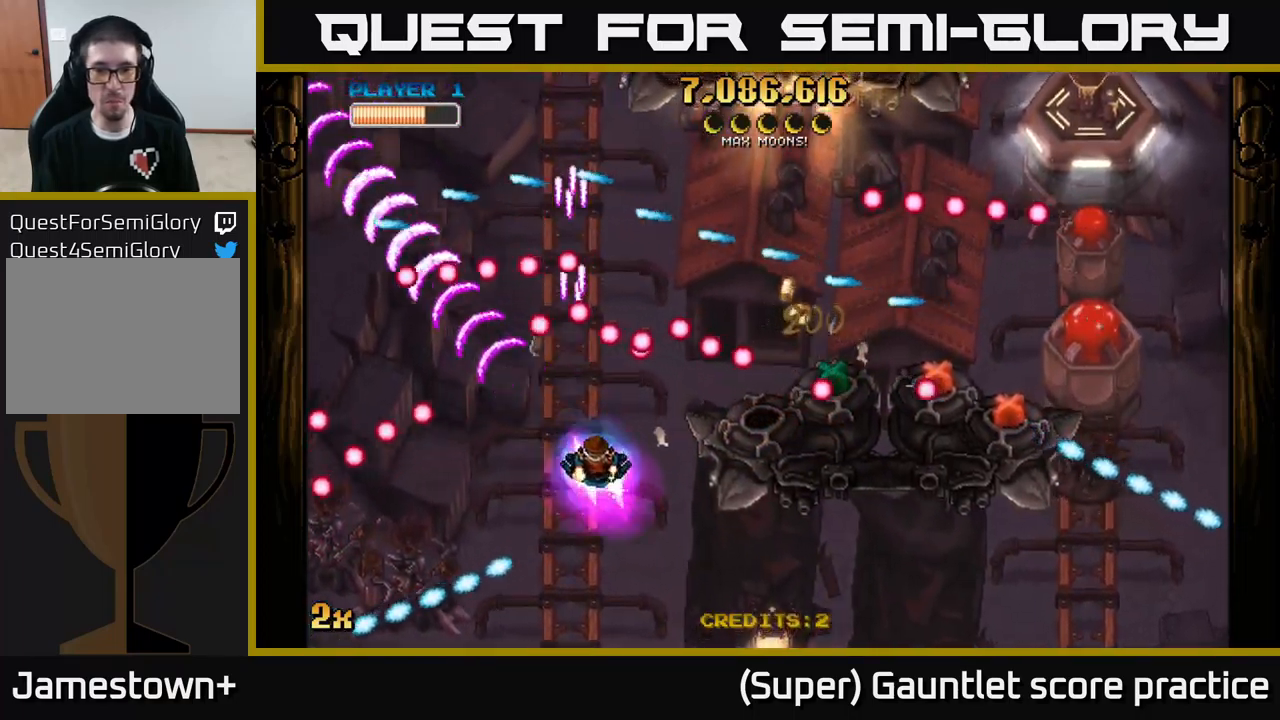
{"buttons": [], "left_stick": "down-right", "events": []}
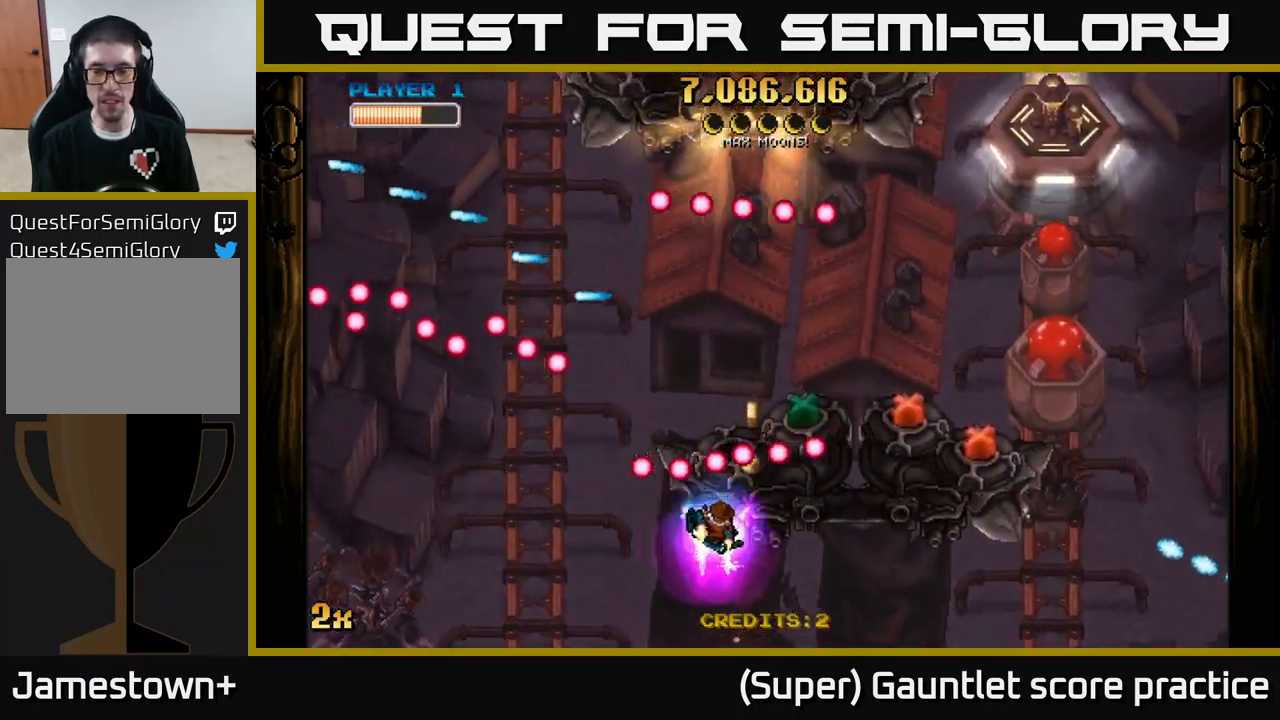
{"buttons": [], "left_stick": "right", "events": [[217, "left_stick", "right"]]}
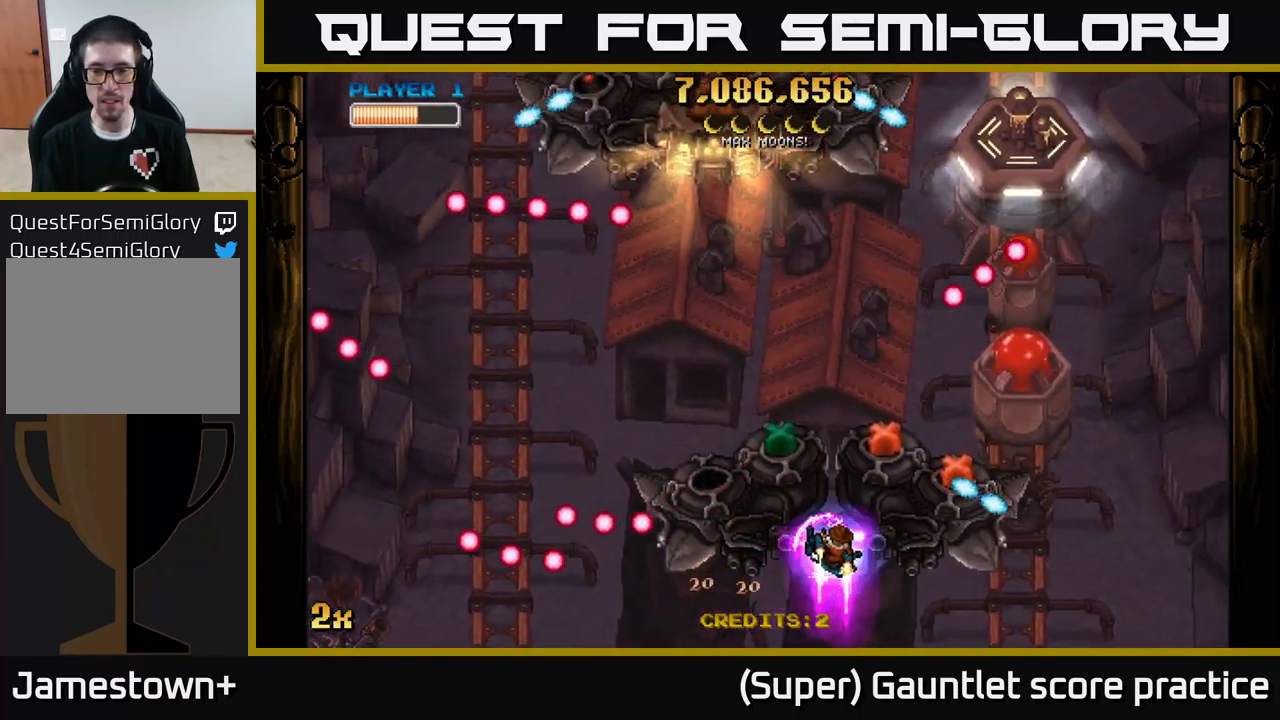
{"buttons": ["A"], "left_stick": "up-left", "events": [[17, "A", "down"], [33, "X", "down"], [133, "X", "up"], [183, "left_stick", "down-right"], [433, "left_stick", "down-left"], [500, "left_stick", "up-left"]]}
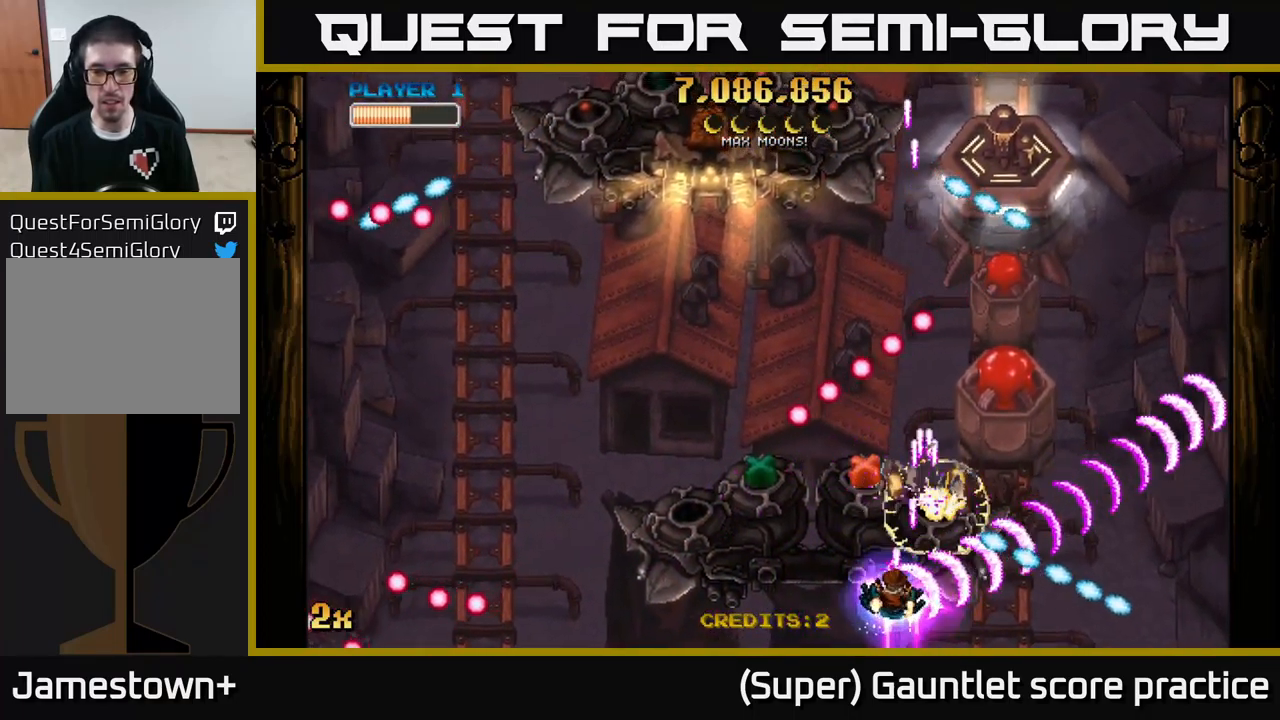
{"buttons": ["A"], "left_stick": "down-left", "events": [[50, "X", "down"], [83, "left_stick", "up"], [150, "X", "up"], [200, "left_stick", "down-left"]]}
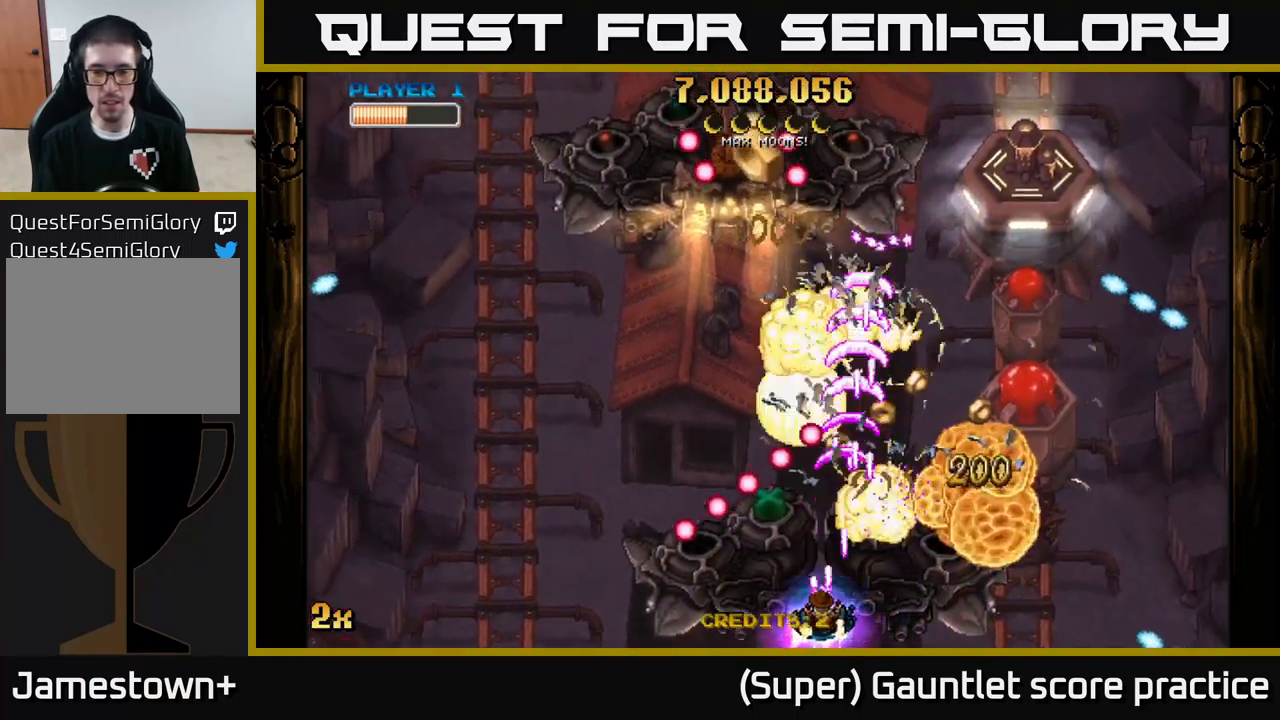
{"buttons": ["A"], "left_stick": "right", "events": [[33, "left_stick", "left"], [250, "left_stick", "up-right"], [350, "left_stick", "right"]]}
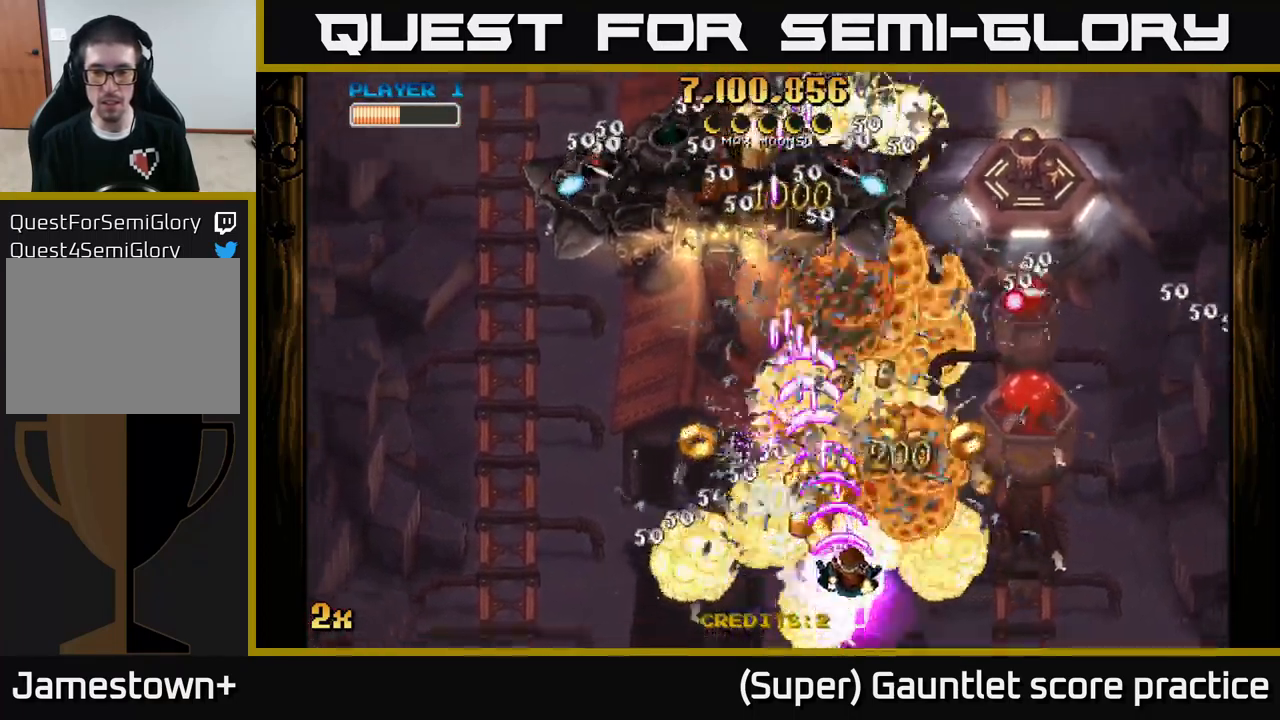
{"buttons": ["A"], "left_stick": "right", "events": []}
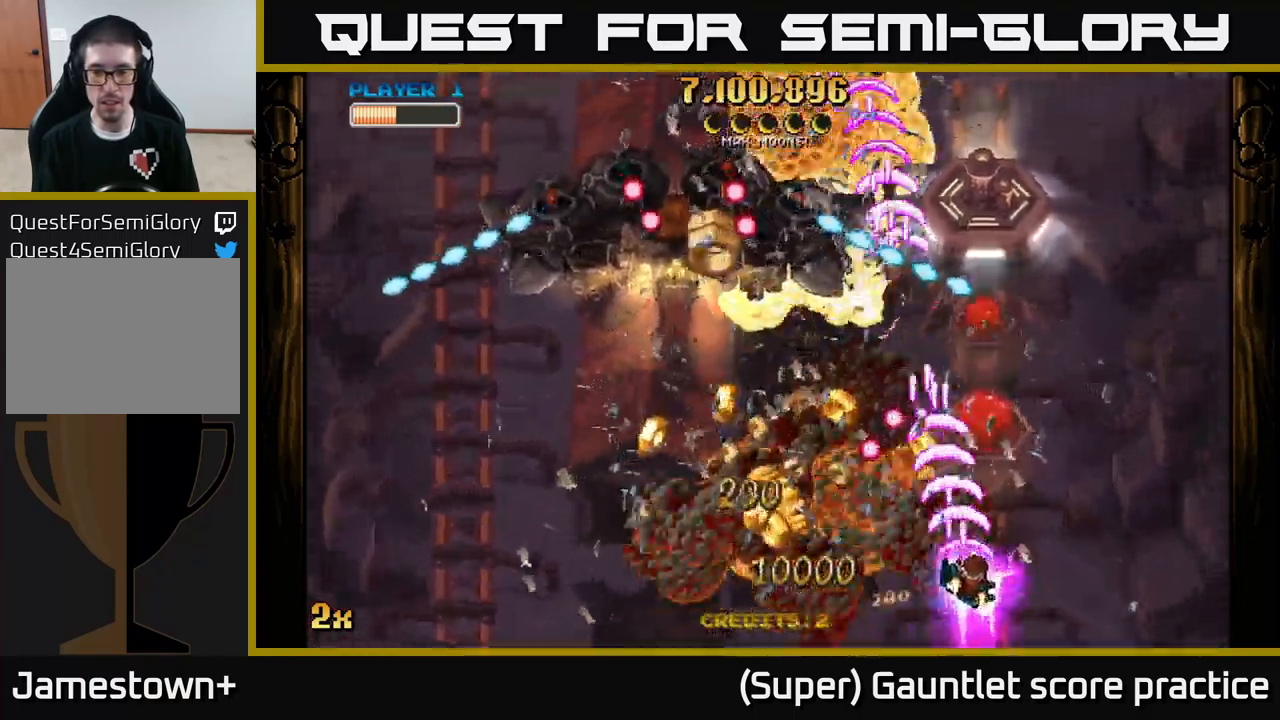
{"buttons": ["A"], "left_stick": "up-left", "events": [[150, "left_stick", "down-left"], [300, "left_stick", "center"], [383, "left_stick", "up-left"]]}
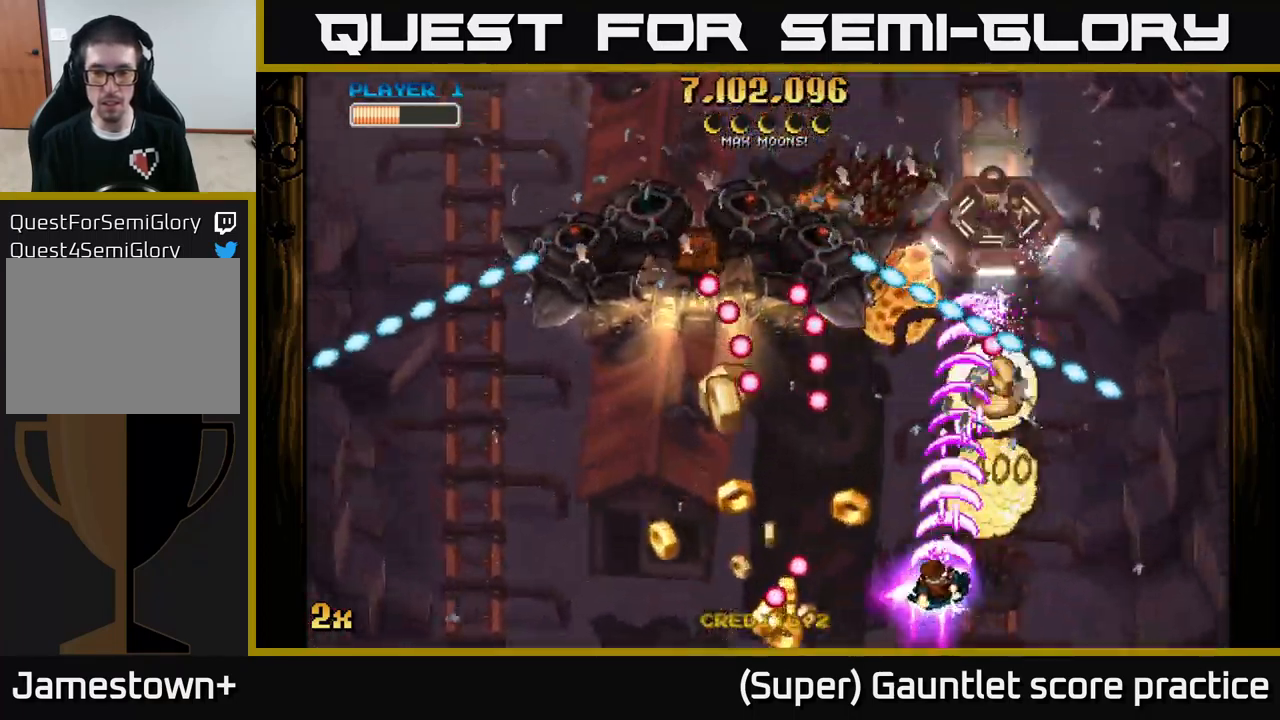
{"buttons": ["A"], "left_stick": "down-left", "events": [[50, "left_stick", "down-left"]]}
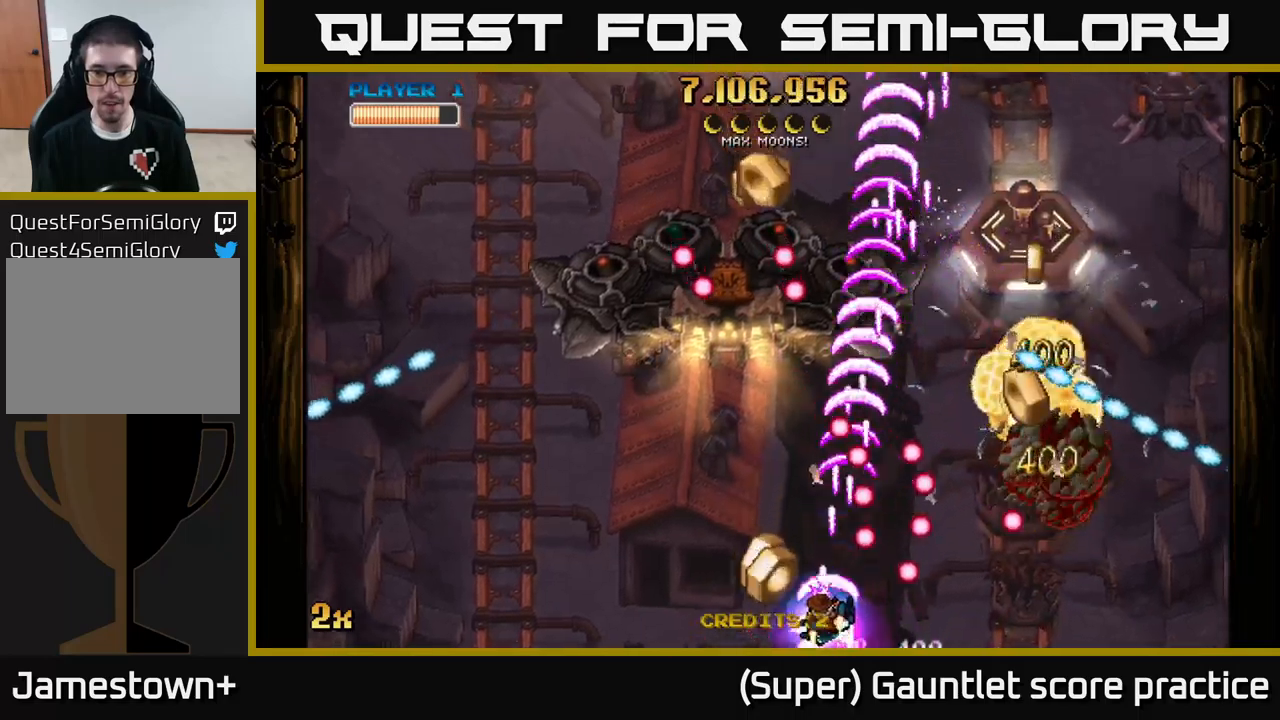
{"buttons": ["A"], "left_stick": "up", "events": [[17, "left_stick", "left"], [500, "left_stick", "up"]]}
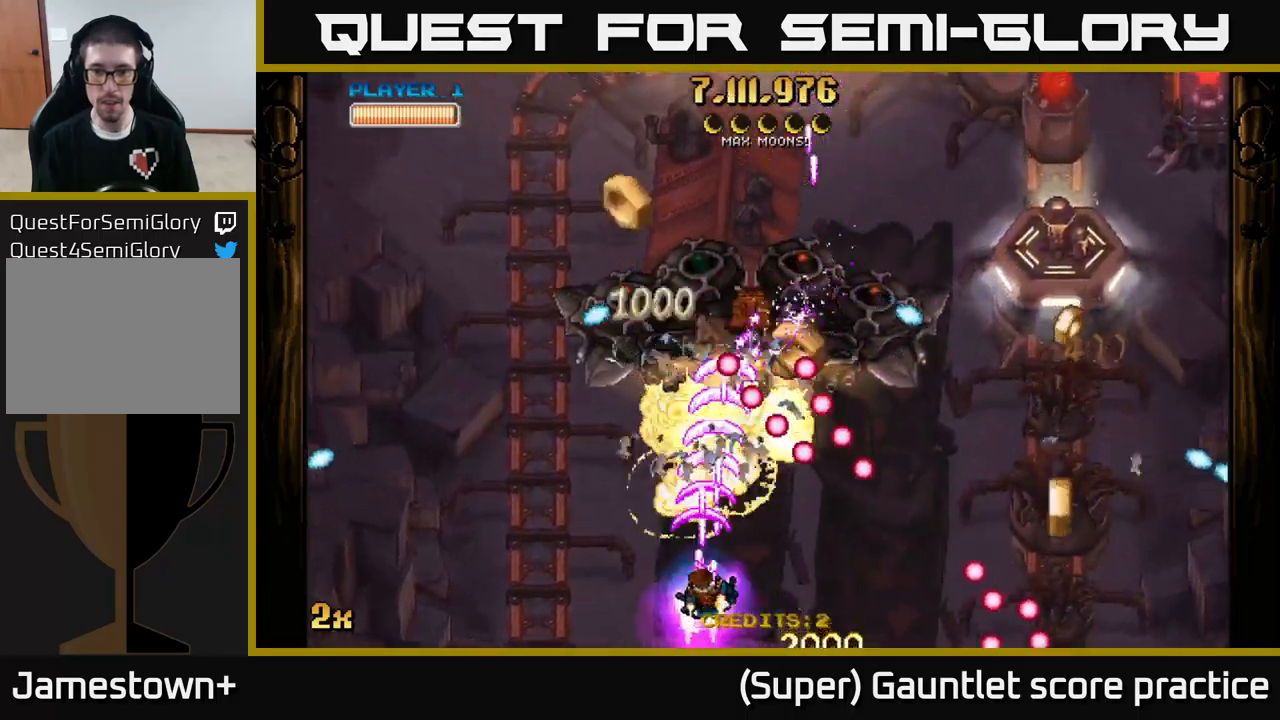
{"buttons": ["A"], "left_stick": "left", "events": [[134, "left_stick", "left"]]}
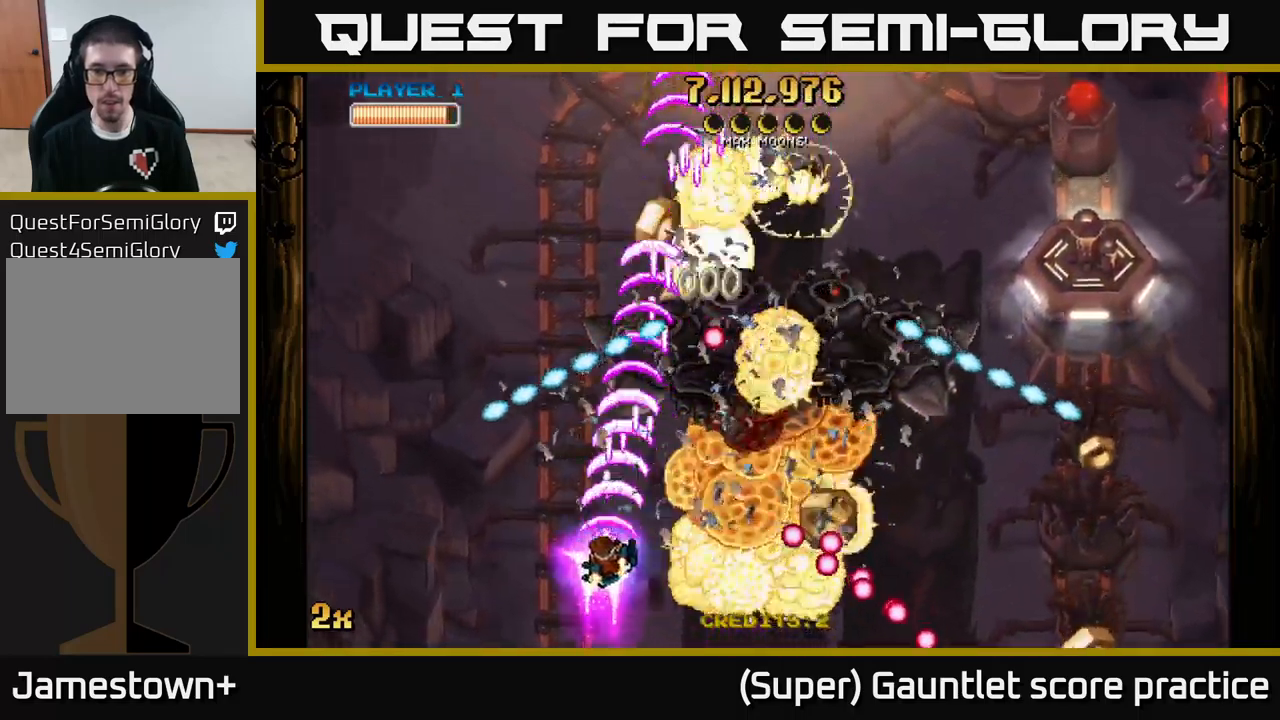
{"buttons": [], "left_stick": "right", "events": [[34, "left_stick", "down-right"], [134, "left_stick", "center"], [300, "left_stick", "down"], [450, "left_stick", "right"], [484, "A", "up"]]}
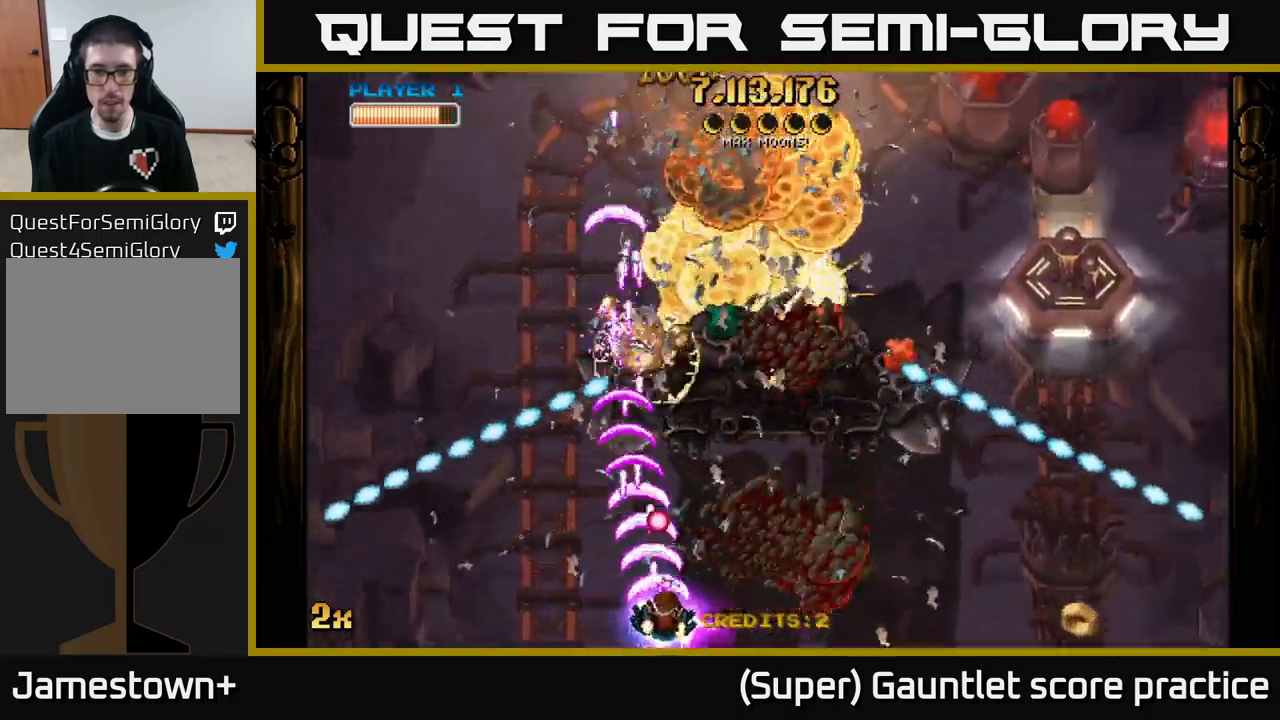
{"buttons": [], "left_stick": "right", "events": []}
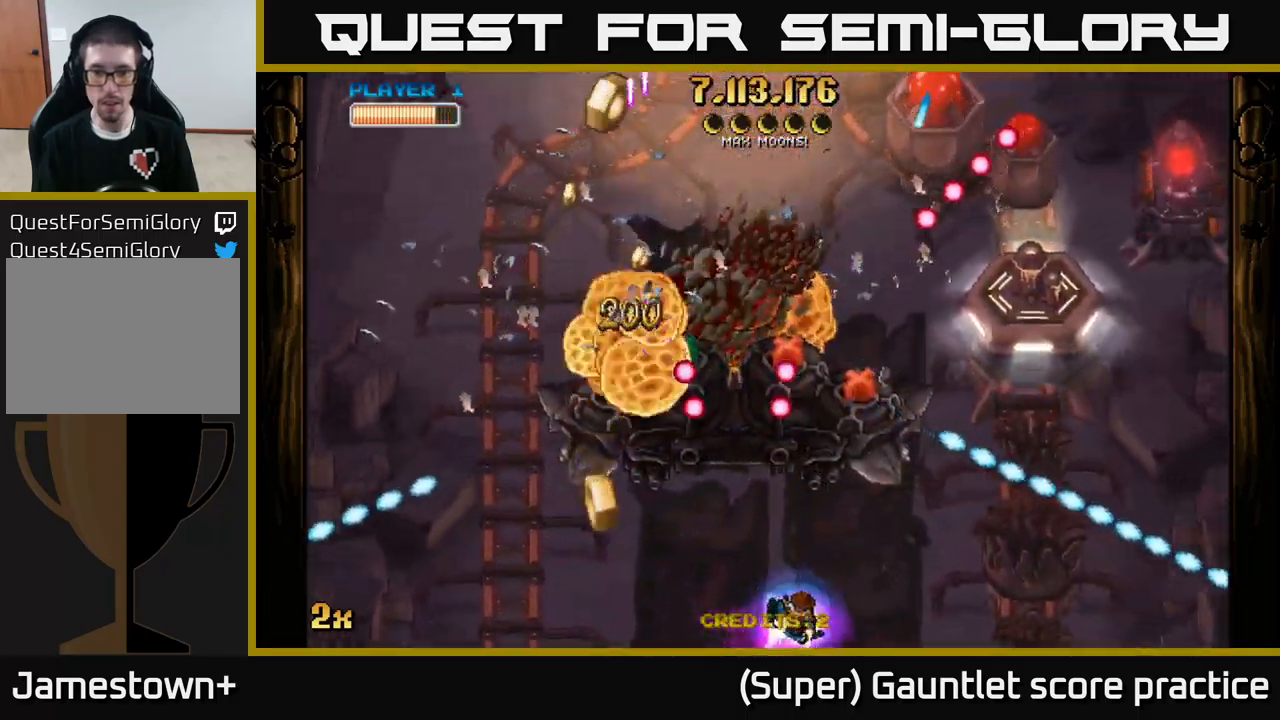
{"buttons": ["A"], "left_stick": "right", "events": [[34, "A", "down"], [217, "left_stick", "left"], [334, "left_stick", "down"], [400, "left_stick", "right"]]}
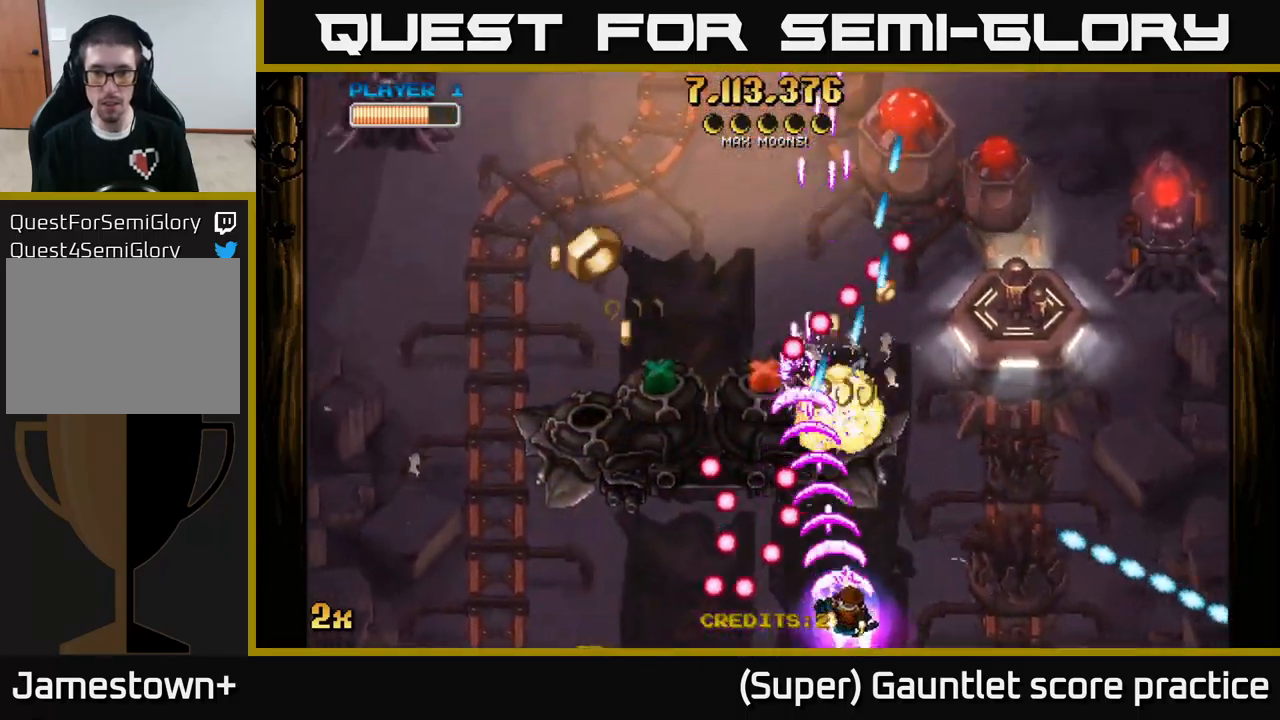
{"buttons": ["A"], "left_stick": "right", "events": [[200, "left_stick", "left"], [217, "X", "down"], [300, "X", "up"], [334, "left_stick", "right"]]}
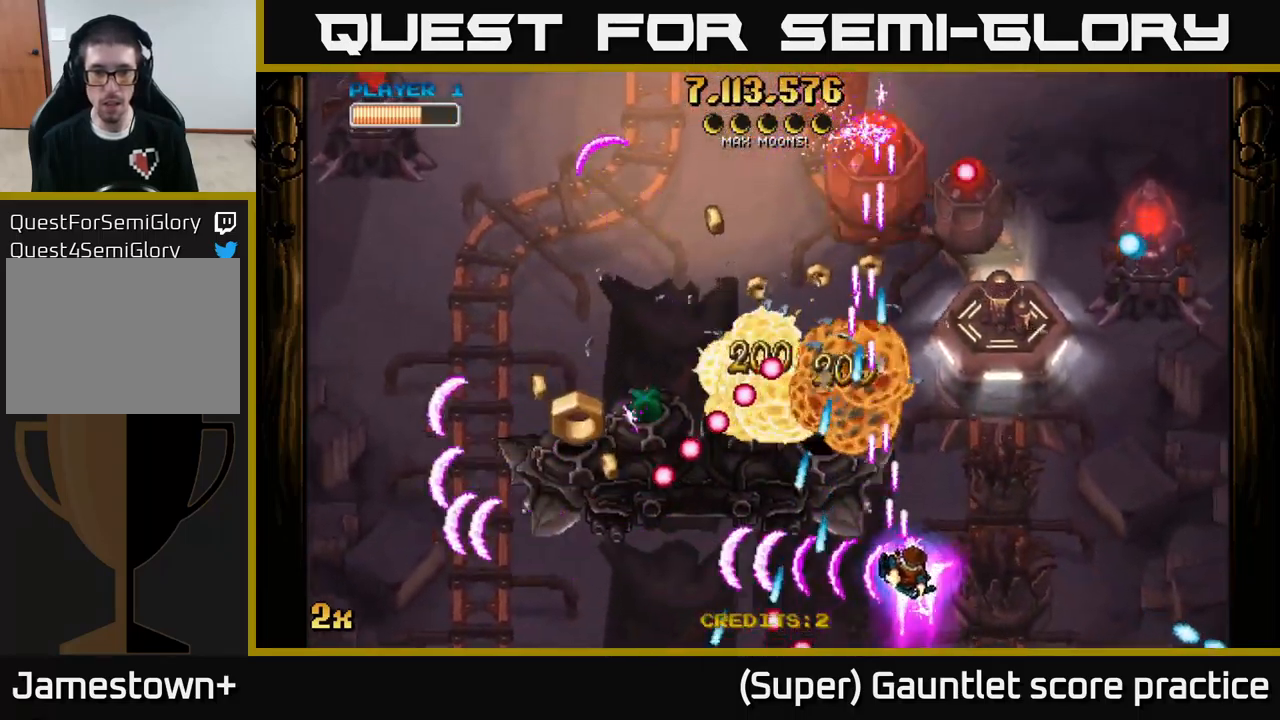
{"buttons": ["A"], "left_stick": "left", "events": [[34, "left_stick", "up-right"], [350, "left_stick", "left"]]}
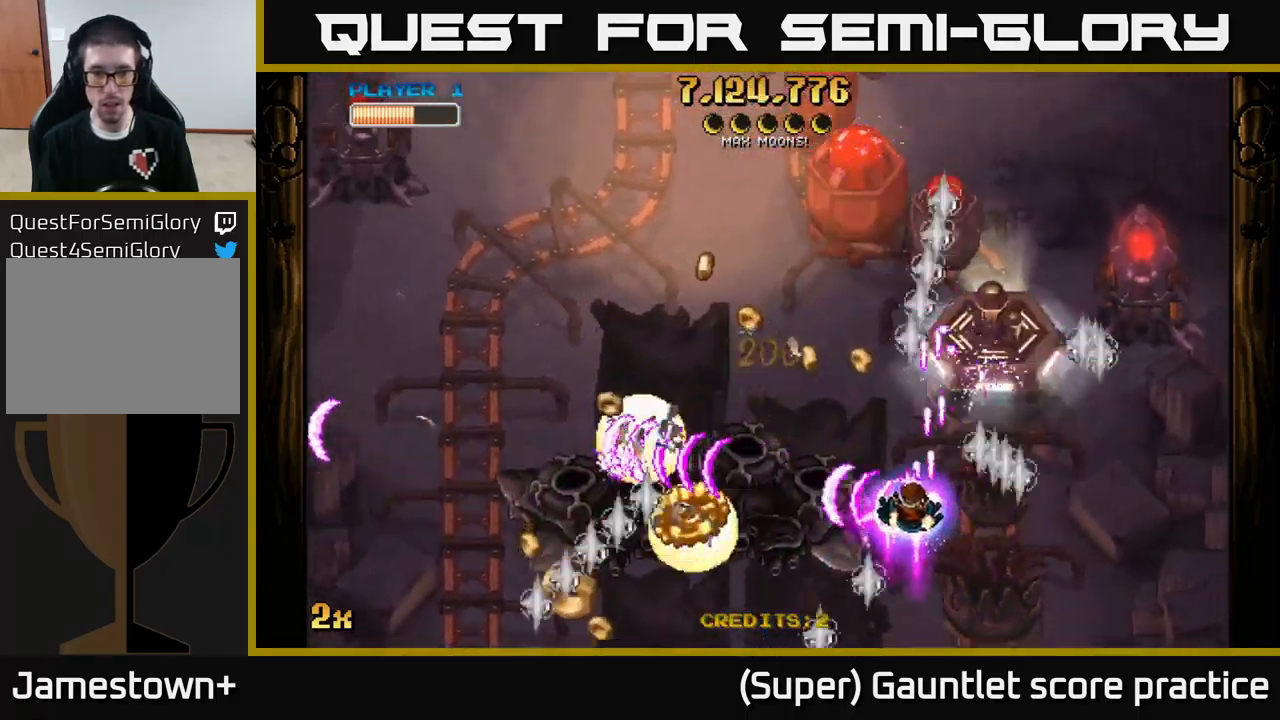
{"buttons": ["A"], "left_stick": "up-right", "events": [[334, "left_stick", "up-right"], [350, "X", "down"], [467, "X", "up"]]}
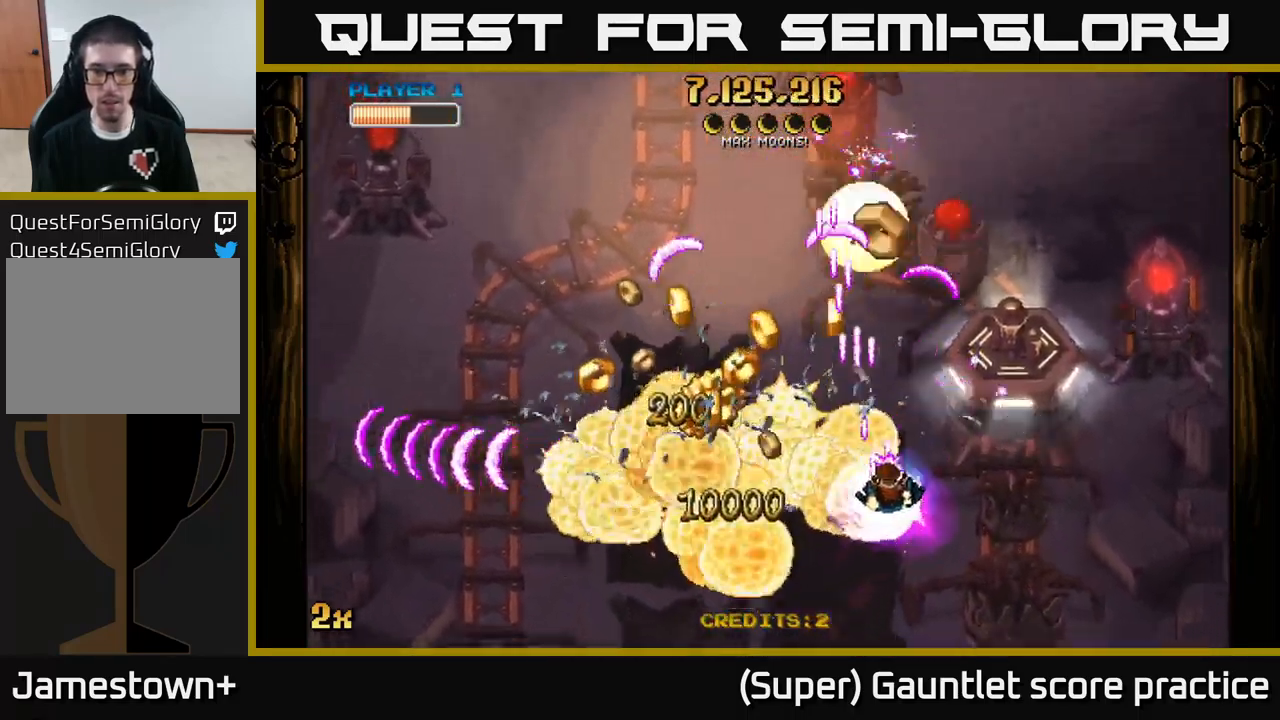
{"buttons": ["A"], "left_stick": "center", "events": [[50, "left_stick", "down-right"], [117, "left_stick", "down-left"], [500, "left_stick", "center"]]}
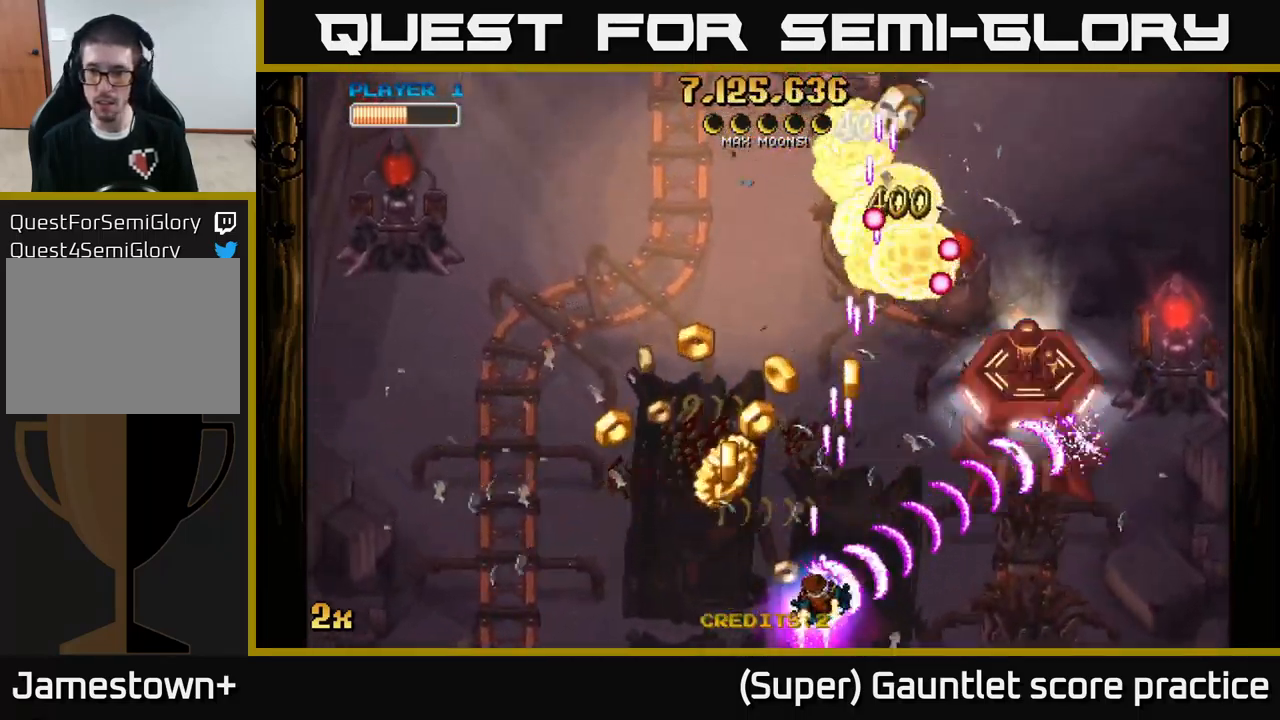
{"buttons": ["A"], "left_stick": "down", "events": [[117, "left_stick", "left"], [234, "left_stick", "down-right"], [367, "left_stick", "left"], [501, "left_stick", "down"]]}
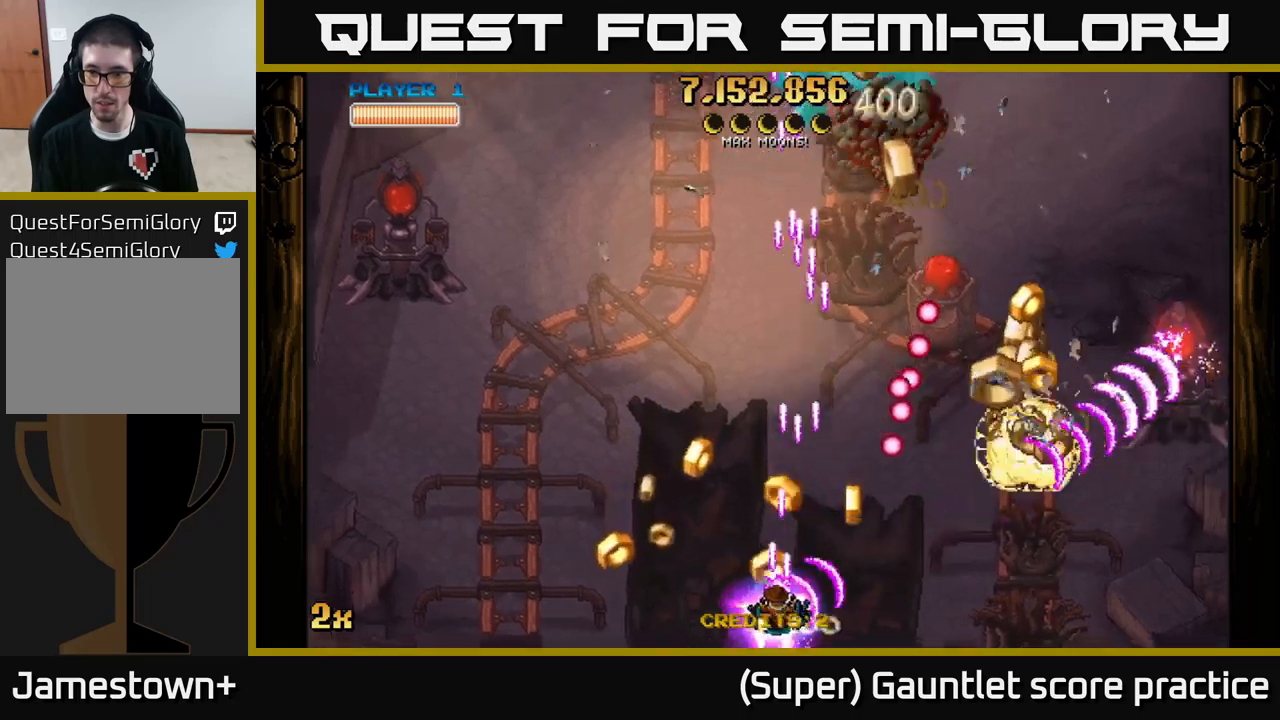
{"buttons": ["A"], "left_stick": "up-right", "events": [[83, "left_stick", "left"], [500, "left_stick", "up-right"]]}
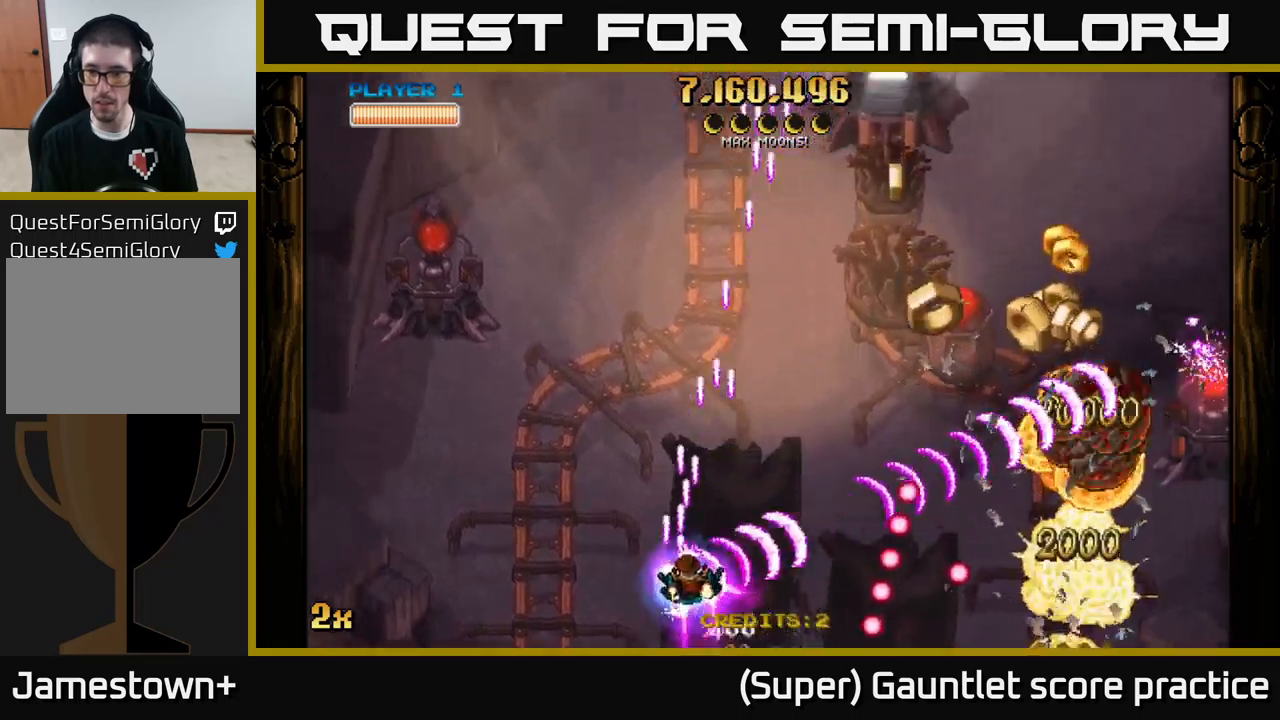
{"buttons": ["A"], "left_stick": "right", "events": [[283, "left_stick", "down-right"], [366, "left_stick", "right"]]}
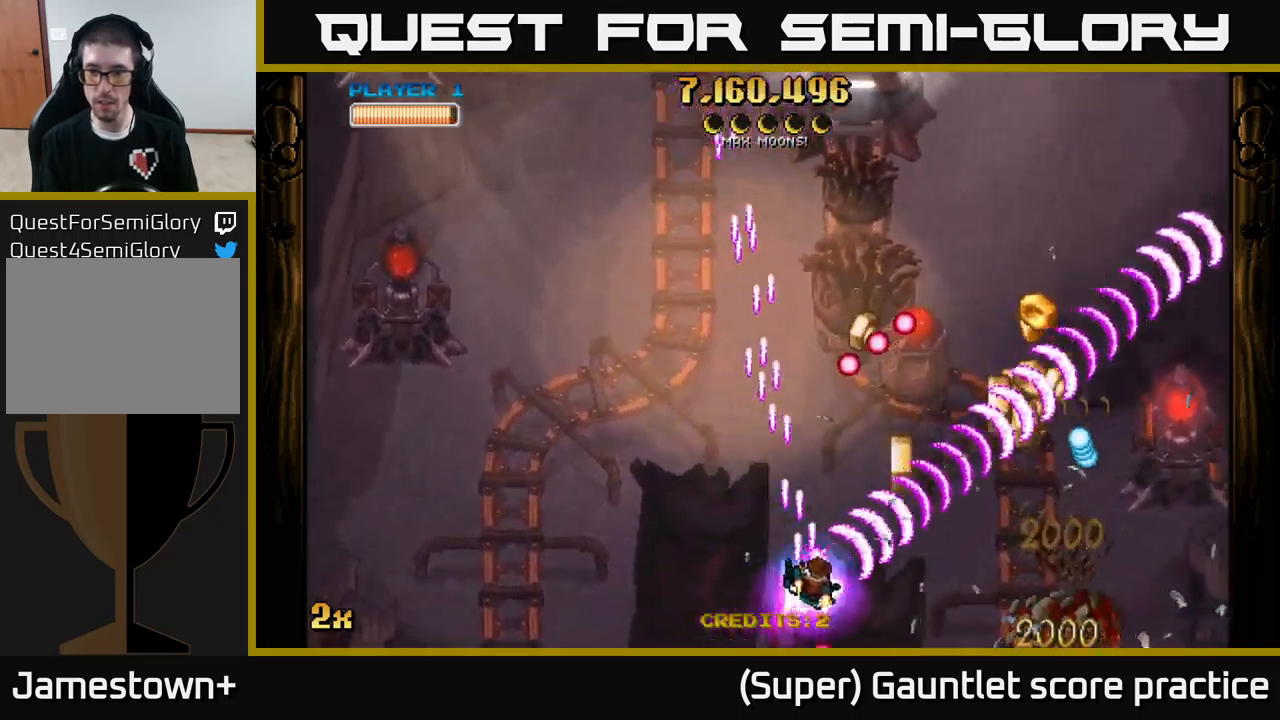
{"buttons": ["A"], "left_stick": "right", "events": []}
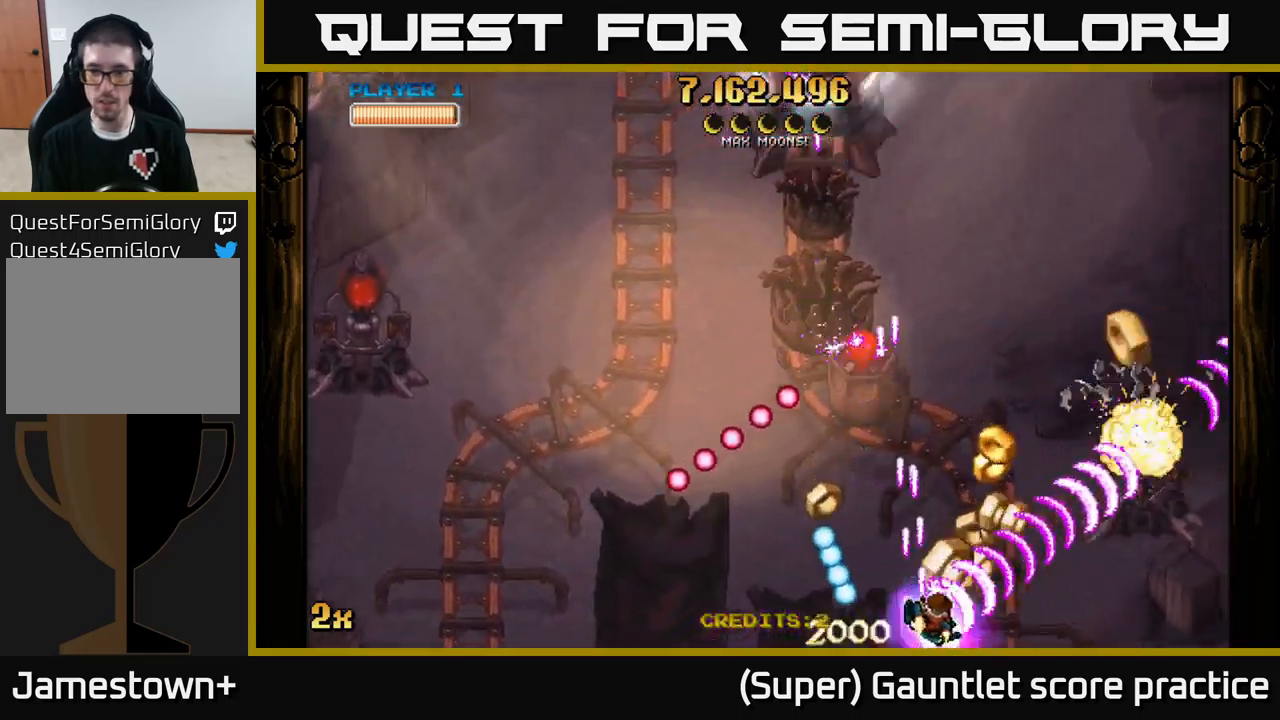
{"buttons": ["A"], "left_stick": "right", "events": [[116, "X", "down"], [116, "left_stick", "up-left"], [200, "X", "up"], [250, "left_stick", "up-right"], [416, "left_stick", "right"]]}
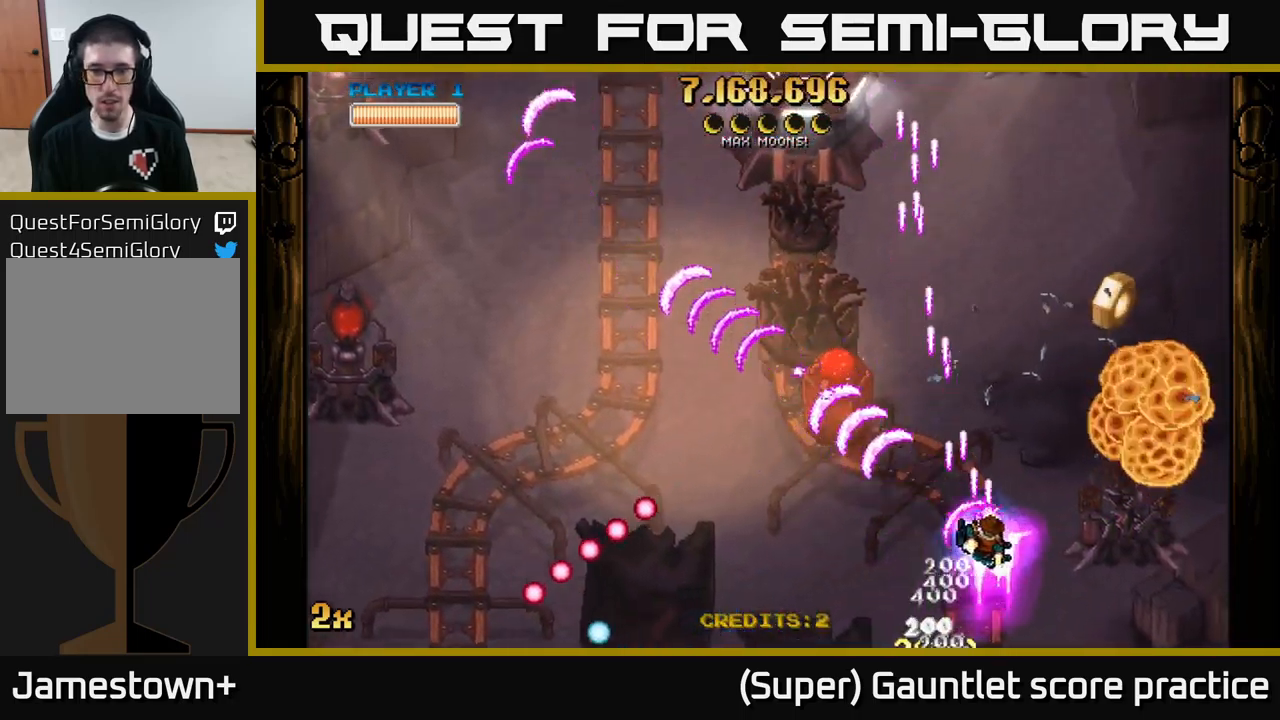
{"buttons": ["A"], "left_stick": "right", "events": [[133, "left_stick", "left"], [166, "X", "down"], [266, "X", "up"], [366, "left_stick", "up-right"], [500, "left_stick", "right"]]}
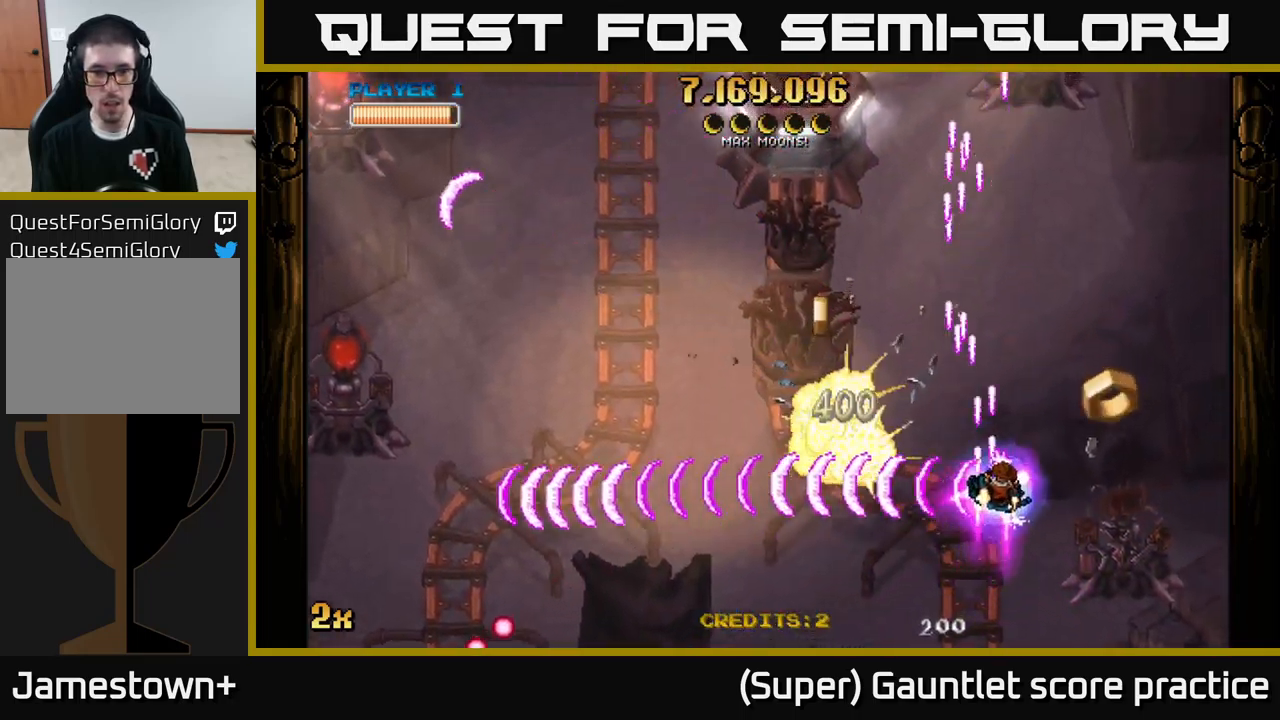
{"buttons": ["A"], "left_stick": "left", "events": [[283, "left_stick", "left"]]}
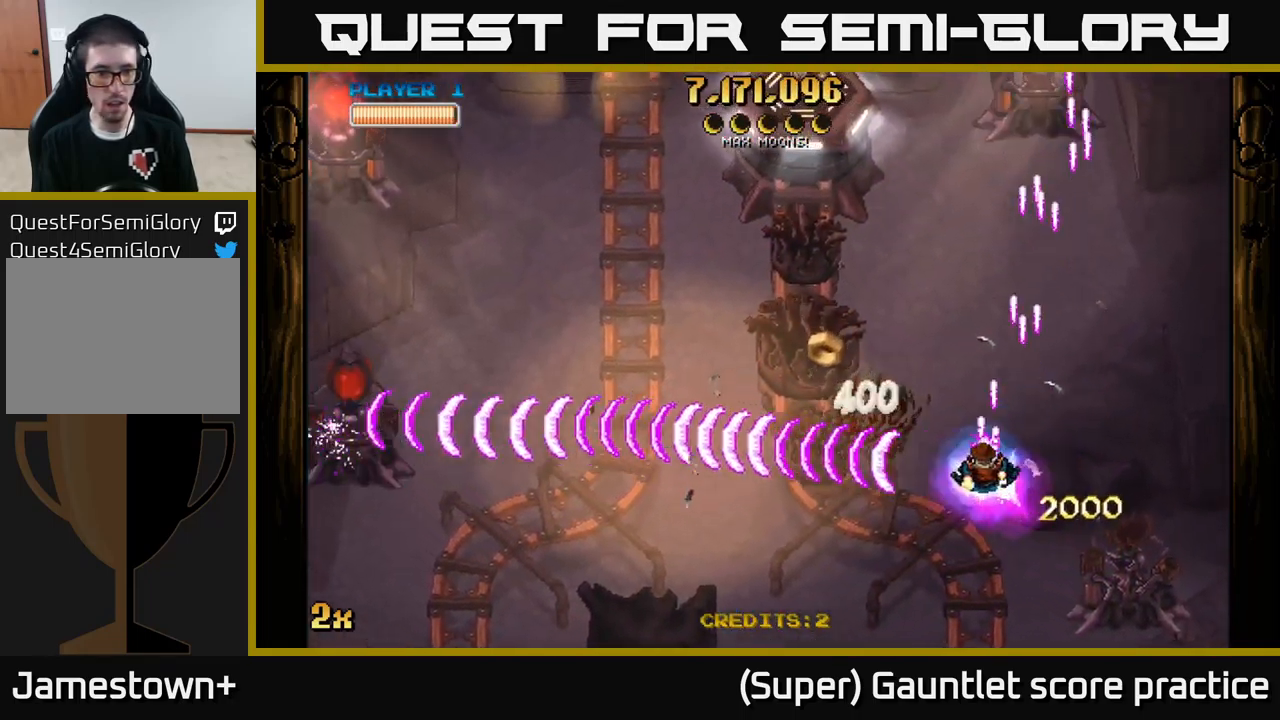
{"buttons": ["A"], "left_stick": "right", "events": [[233, "left_stick", "up"], [250, "X", "down"], [350, "X", "up"], [500, "left_stick", "right"]]}
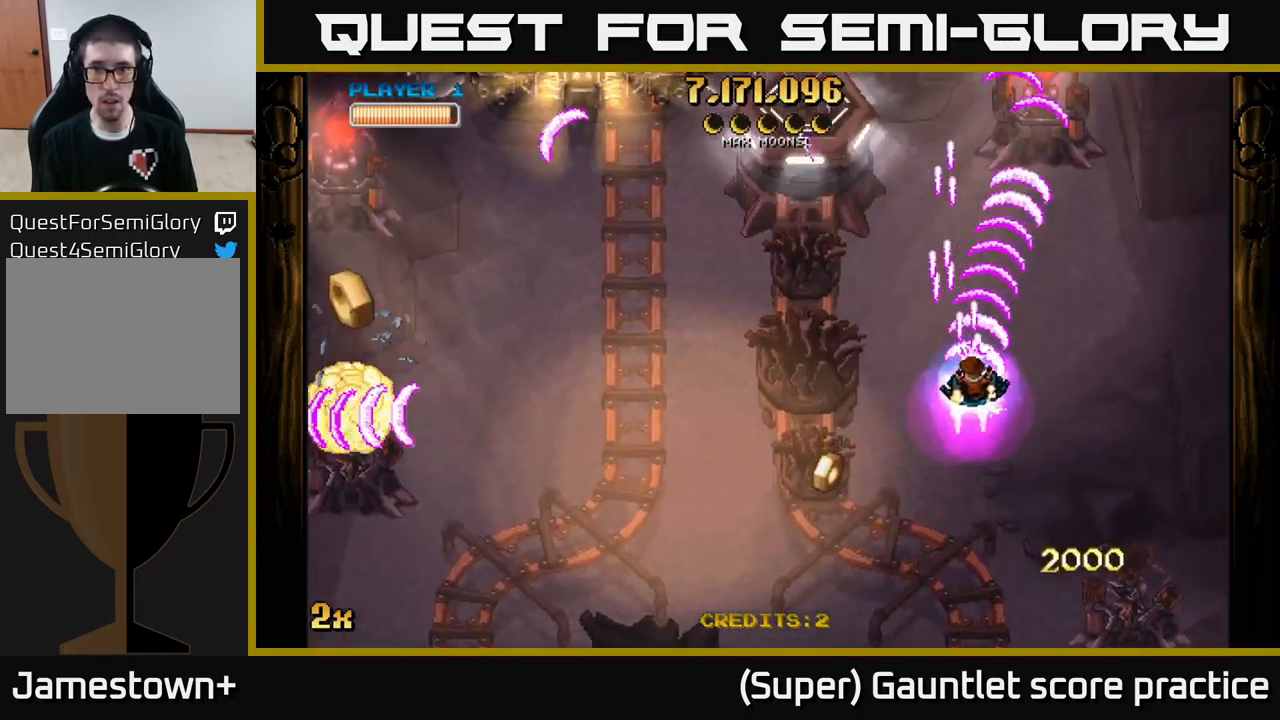
{"buttons": ["A"], "left_stick": "down-left", "events": [[100, "left_stick", "down-left"]]}
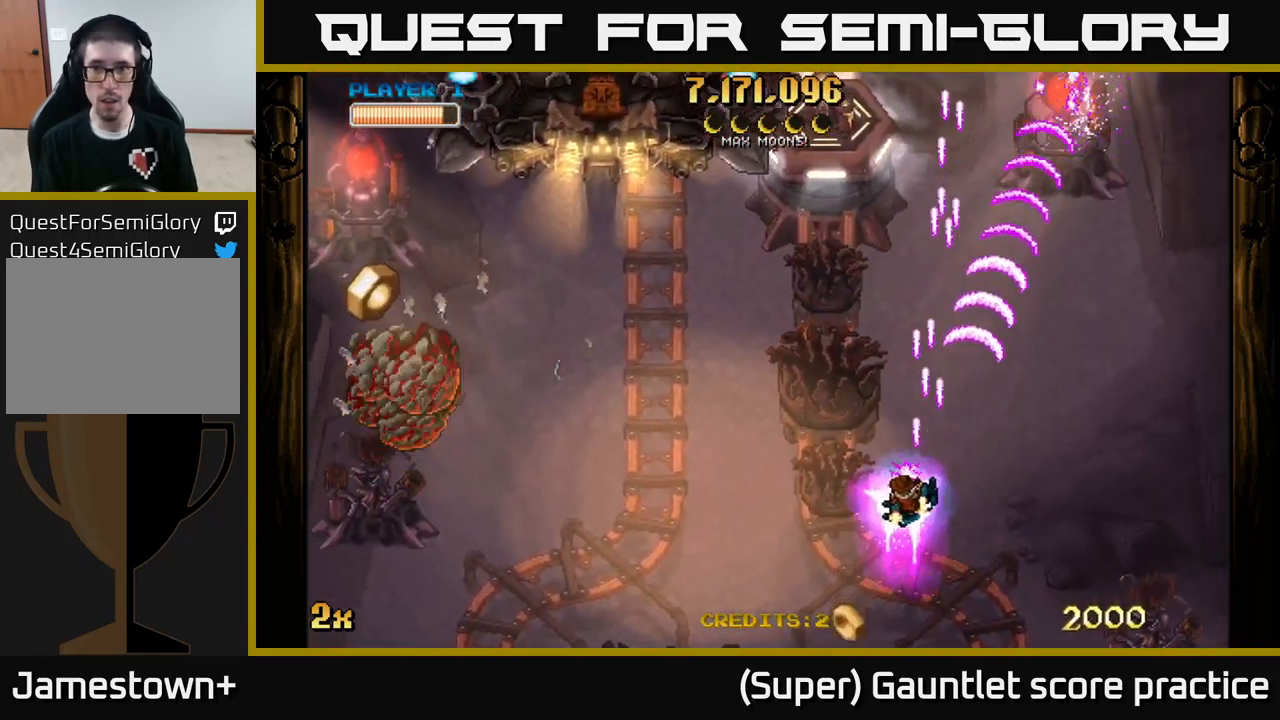
{"buttons": ["A"], "left_stick": "down-left", "events": [[33, "left_stick", "up-left"], [50, "X", "down"], [183, "X", "up"], [266, "left_stick", "left"], [400, "left_stick", "down-left"]]}
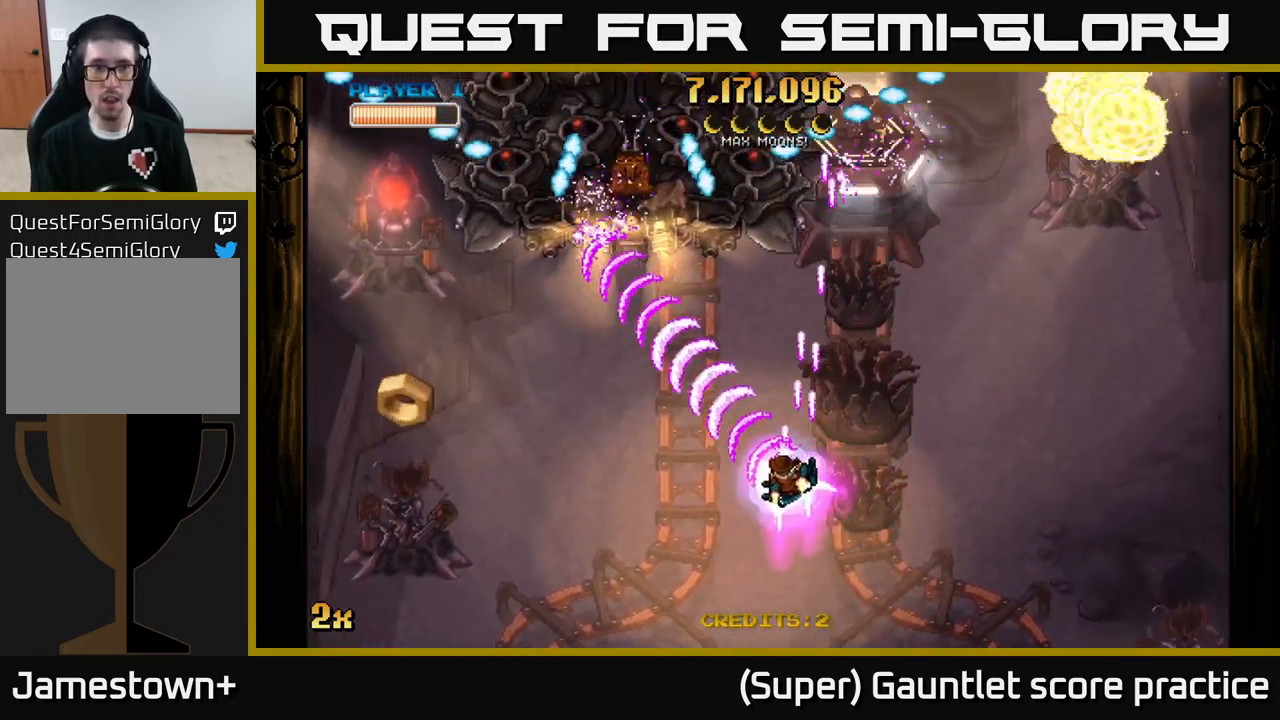
{"buttons": ["A"], "left_stick": "down-left", "events": [[283, "left_stick", "up-left"], [433, "left_stick", "down-left"]]}
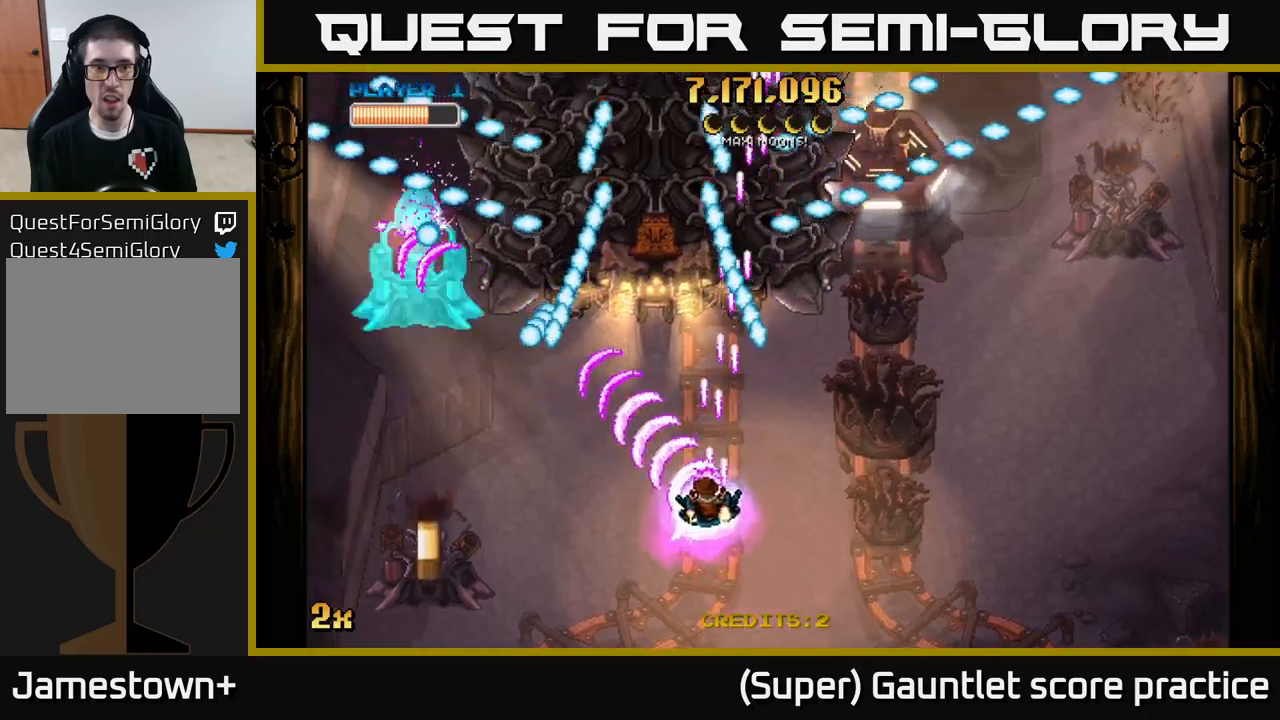
{"buttons": ["A"], "left_stick": "down", "events": [[50, "left_stick", "left"], [200, "left_stick", "up"], [233, "X", "down"], [300, "left_stick", "down"], [333, "X", "up"]]}
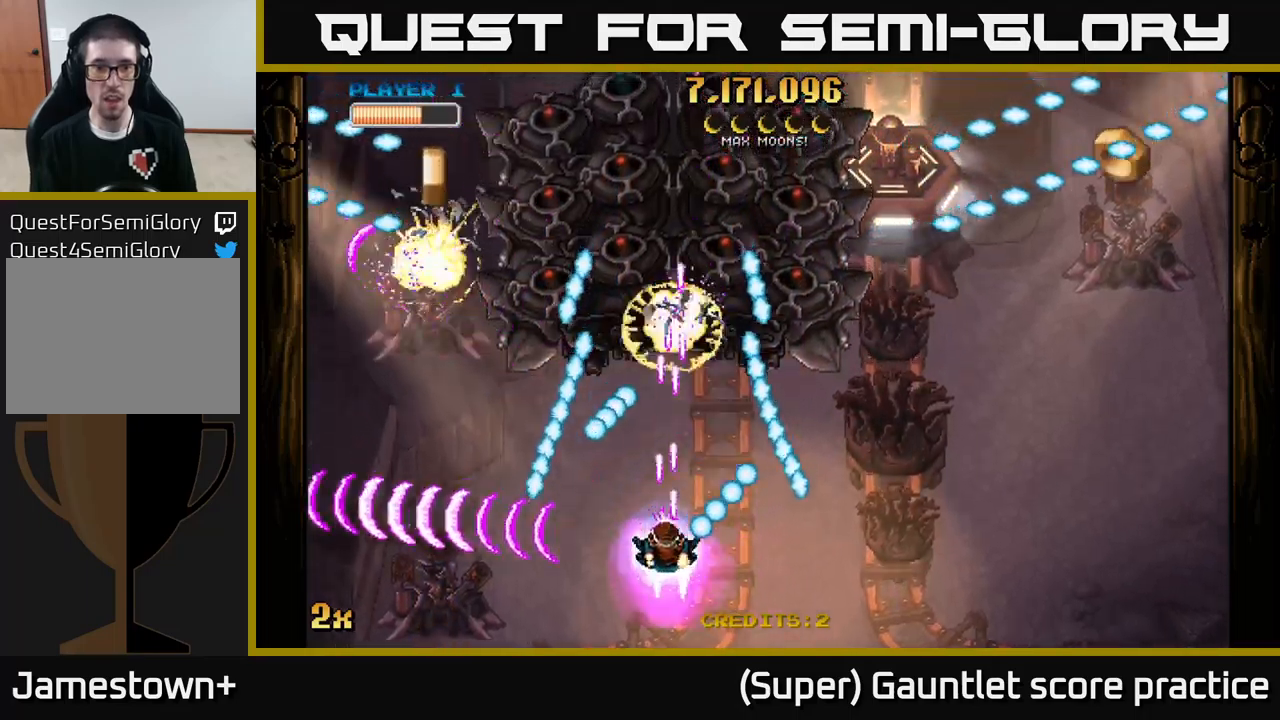
{"buttons": ["A"], "left_stick": "up-right", "events": [[283, "left_stick", "up"], [300, "X", "down"], [417, "left_stick", "up-right"], [450, "X", "up"]]}